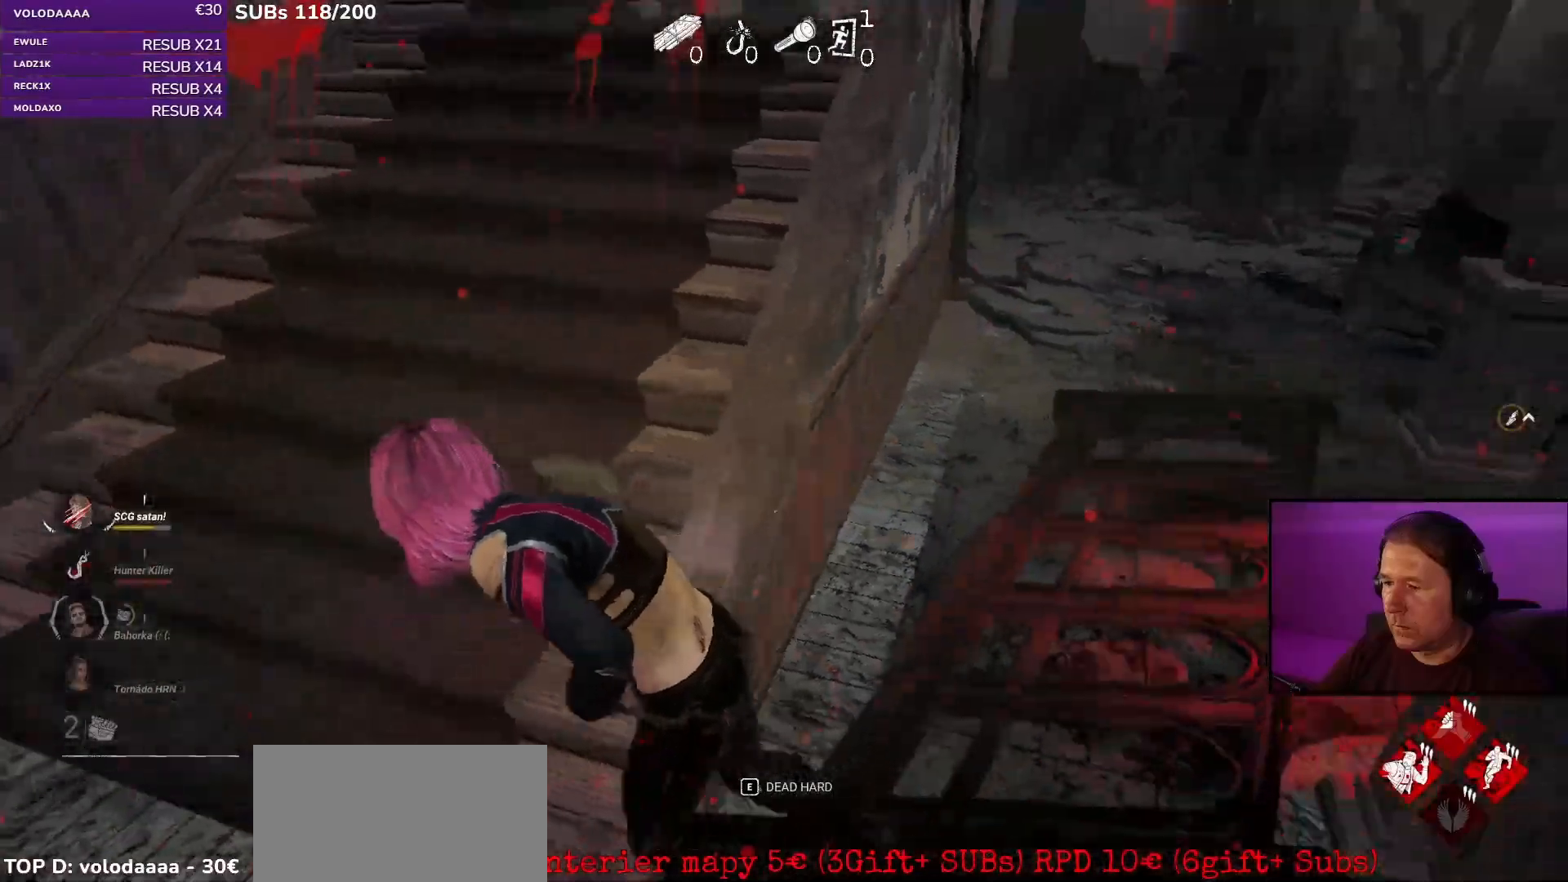
Gameplay with keyboard and mouse; each line is a JSON object with the keys and mouse buttons held at the frame after it. "events" lists presses ("down") and releases ("up") of "a", "ctrl", "d", "e", "q", "s", "shift", "space", "w", "mouse_left", "mouse_wheel", "mouse_right", "mouse_mb4" and "mouse_mb5" between this image and that frame as [ms after this image, input, new state], when the widget could be followed in between. "mouse_left", "mouse_wheel", "mouse_right", "mouse_mb4", "mouse_mb5" = the "left", "wheel", "right", "mb4", "mb5" buttons of the "mouse" list. No other keys are recorded. "wheel" means that the mouse wheel is clicked or scrolled. Mouse movement is not recorded.
{"keys": ["shift", "w"], "mouse": [], "events": [[117, "w", "down"], [217, "a", "up"]]}
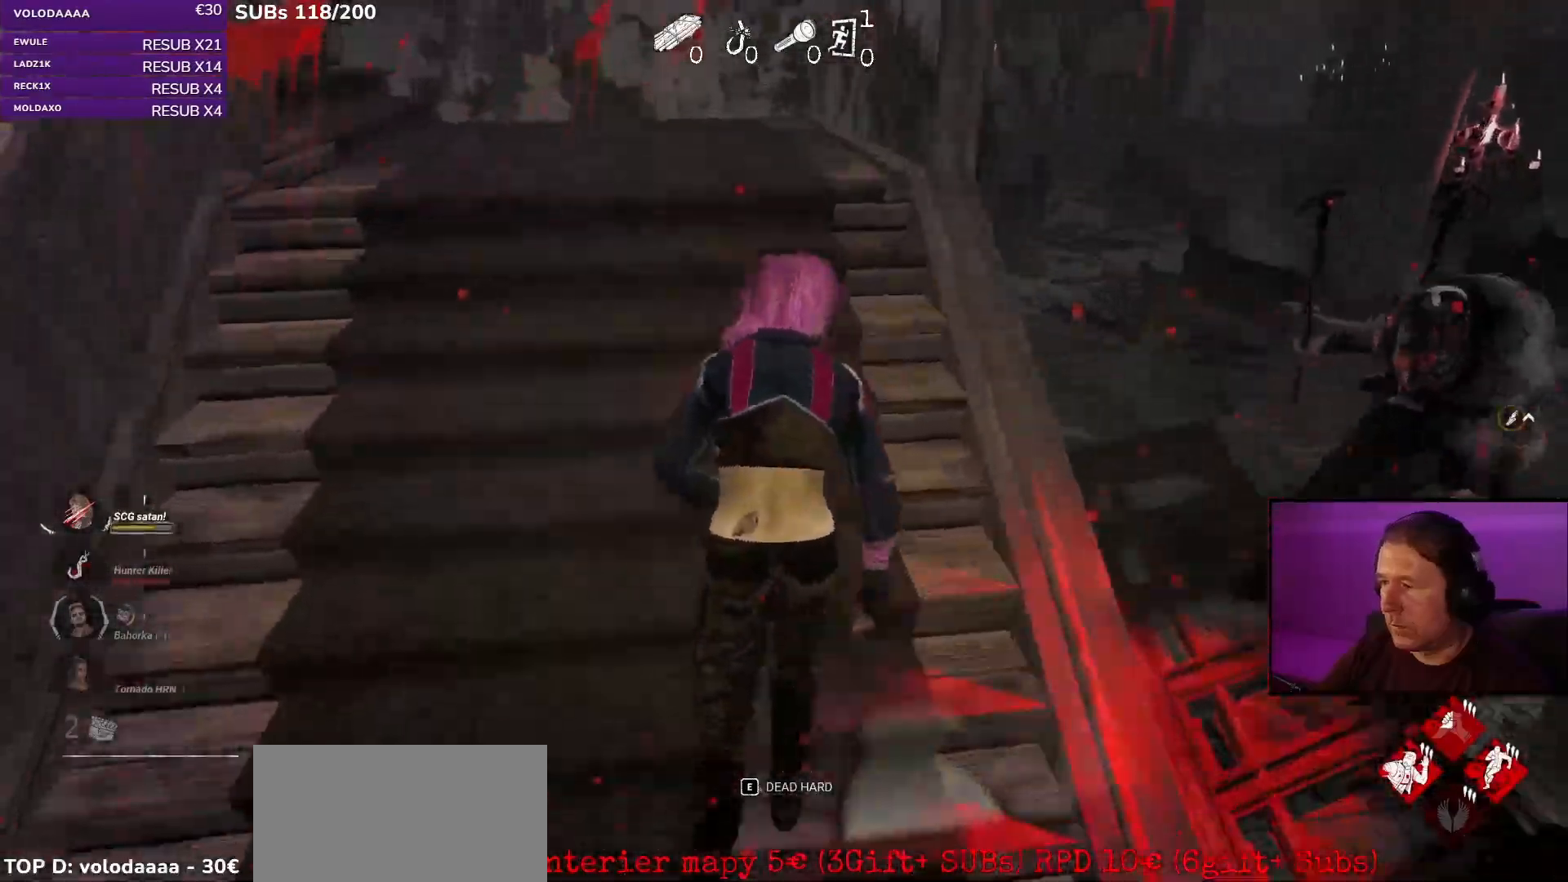
{"keys": ["s", "shift"], "mouse": [], "events": [[50, "d", "down"], [283, "w", "up"], [417, "s", "down"], [500, "d", "up"]]}
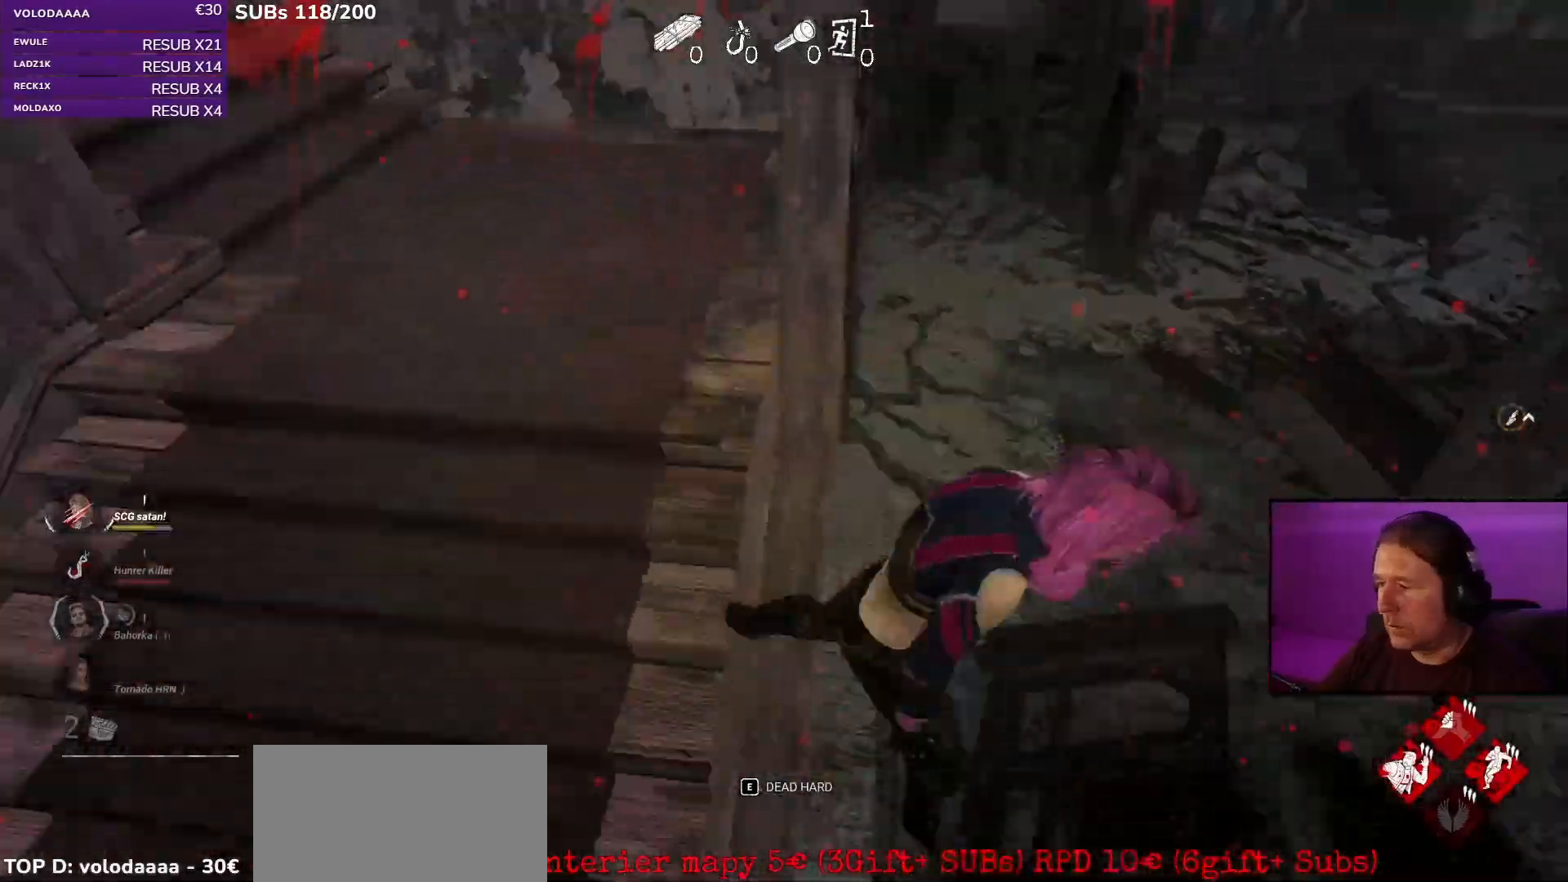
{"keys": ["a", "shift", "w"], "mouse": [], "events": [[33, "a", "down"], [200, "s", "up"], [500, "w", "down"]]}
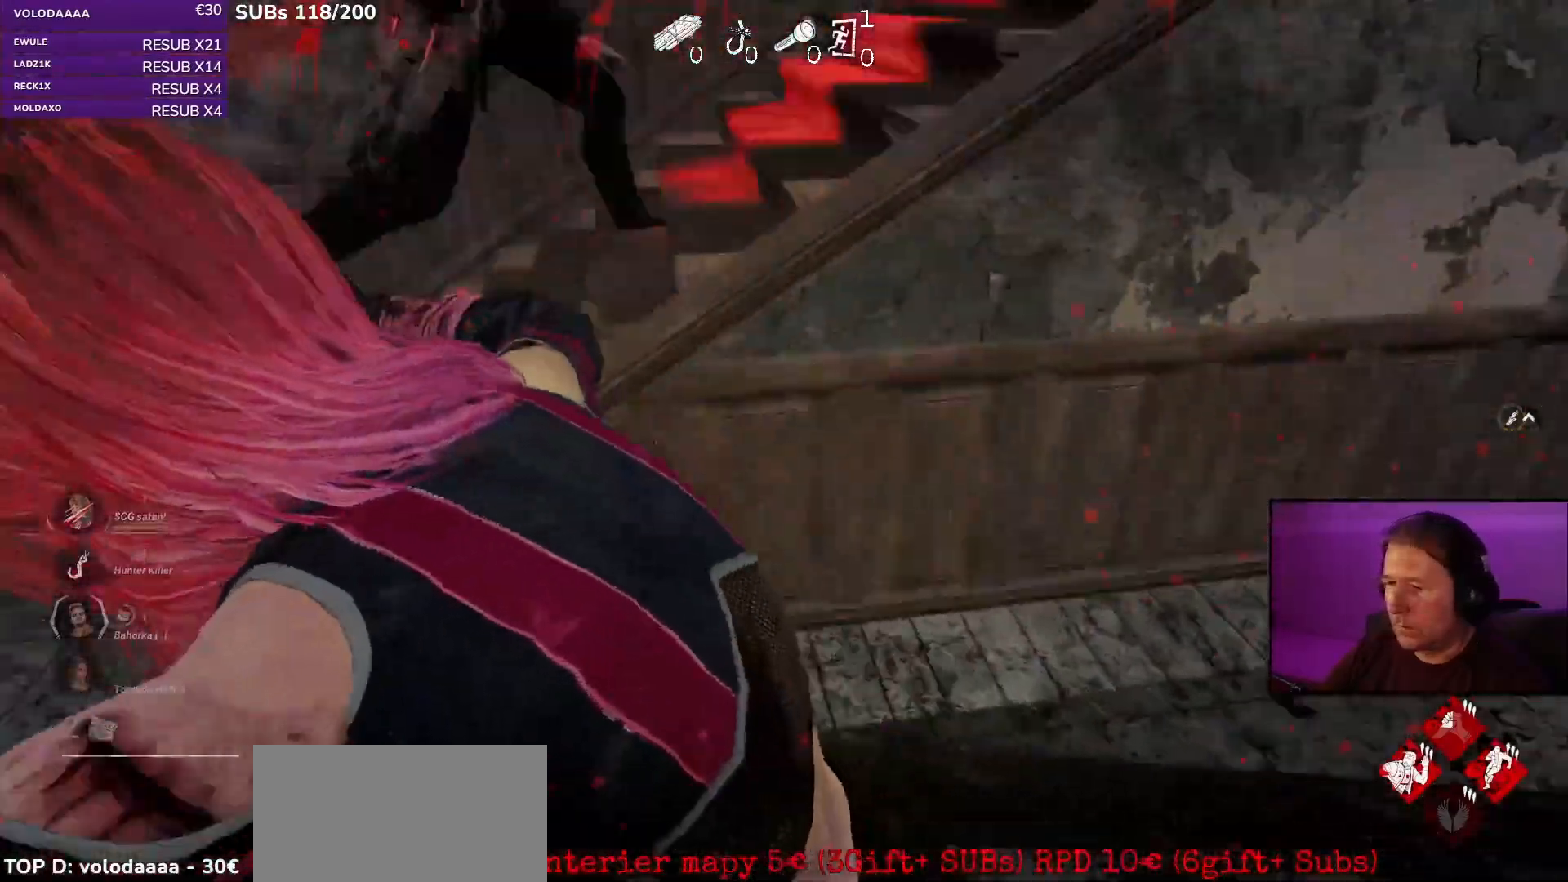
{"keys": ["a", "shift", "w"], "mouse": [], "events": []}
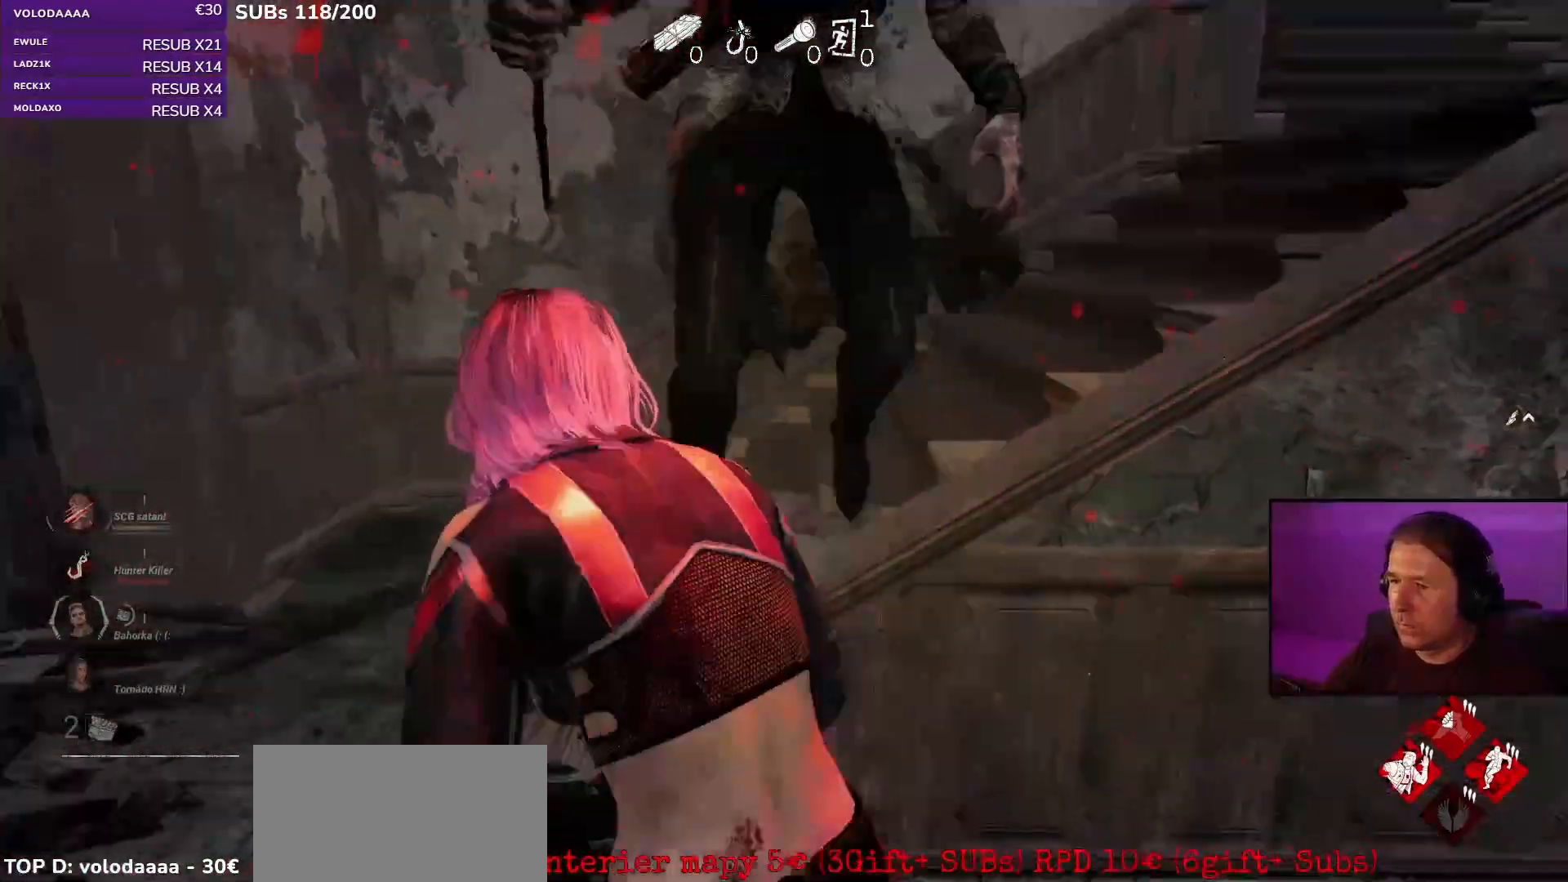
{"keys": ["shift", "w"], "mouse": [], "events": [[300, "a", "up"]]}
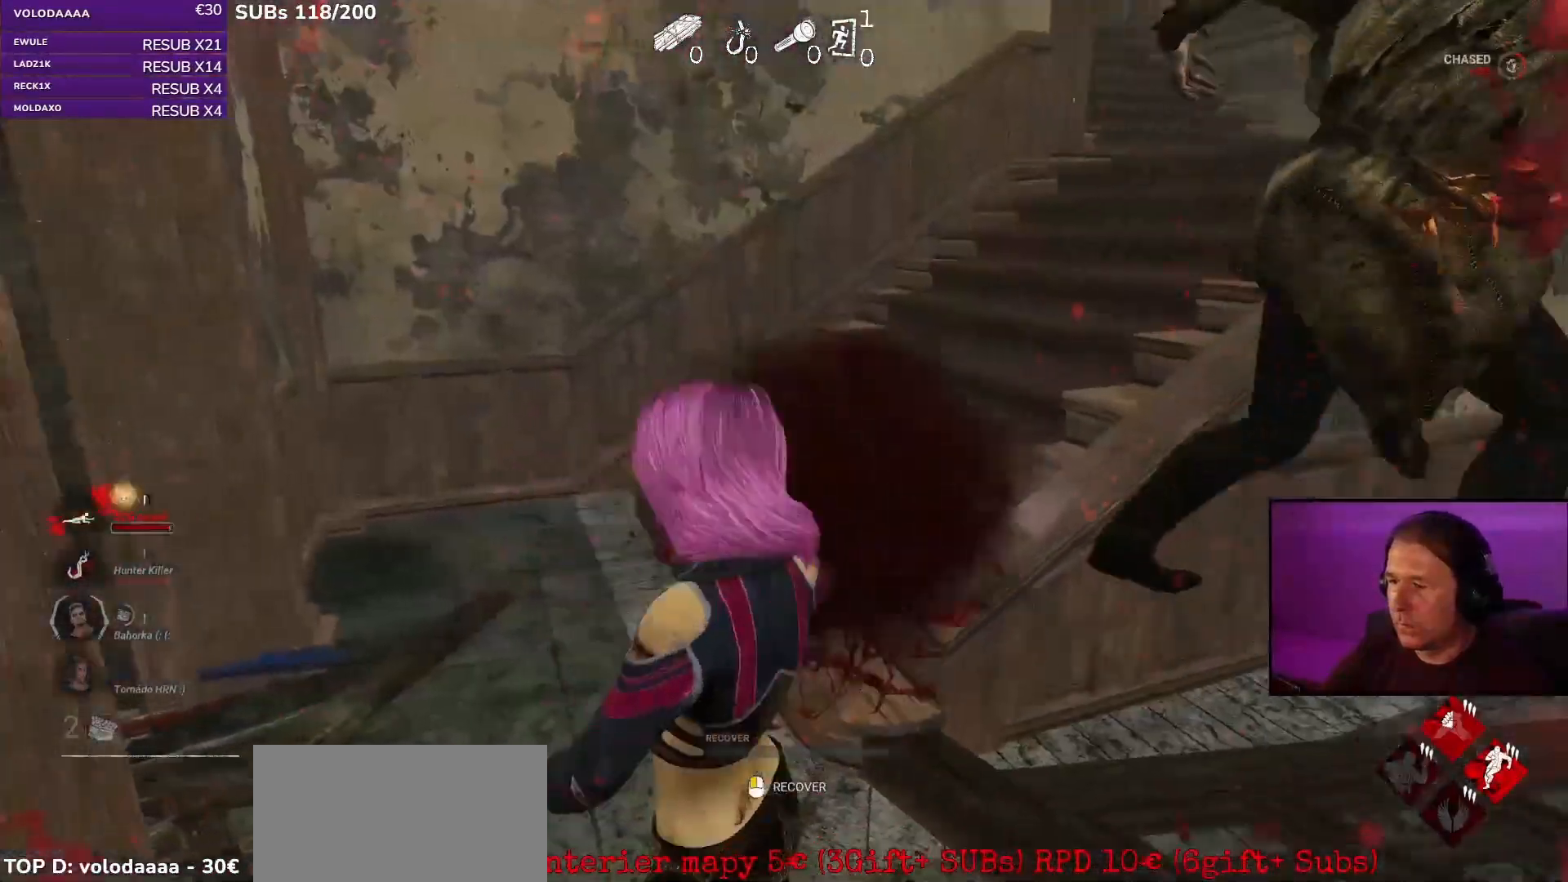
{"keys": [], "mouse": [], "events": [[250, "shift", "up"], [350, "w", "up"]]}
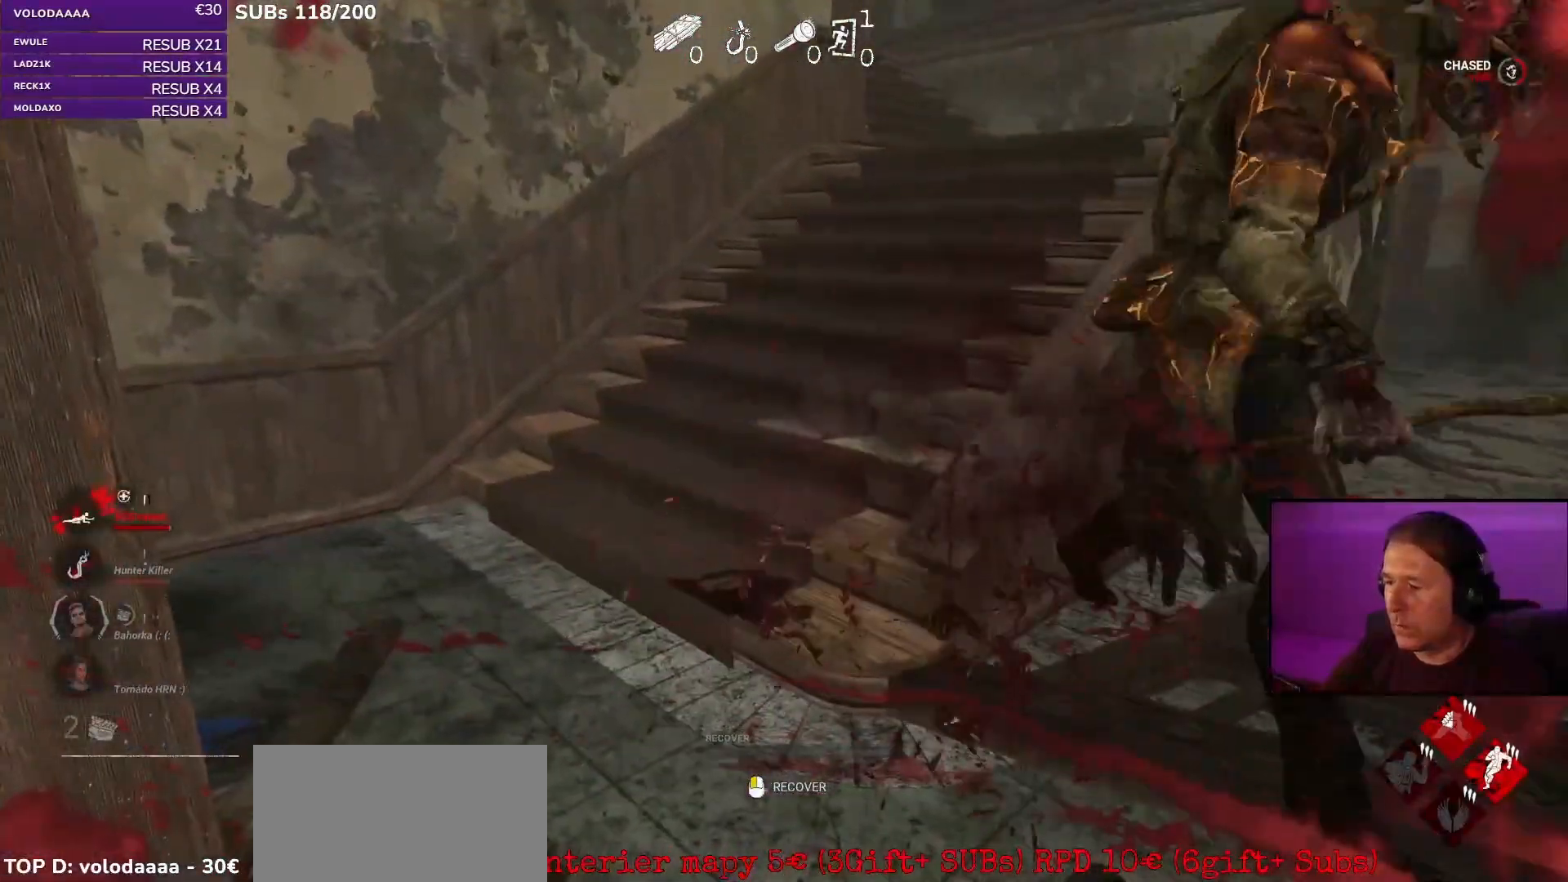
{"keys": [], "mouse": [], "events": []}